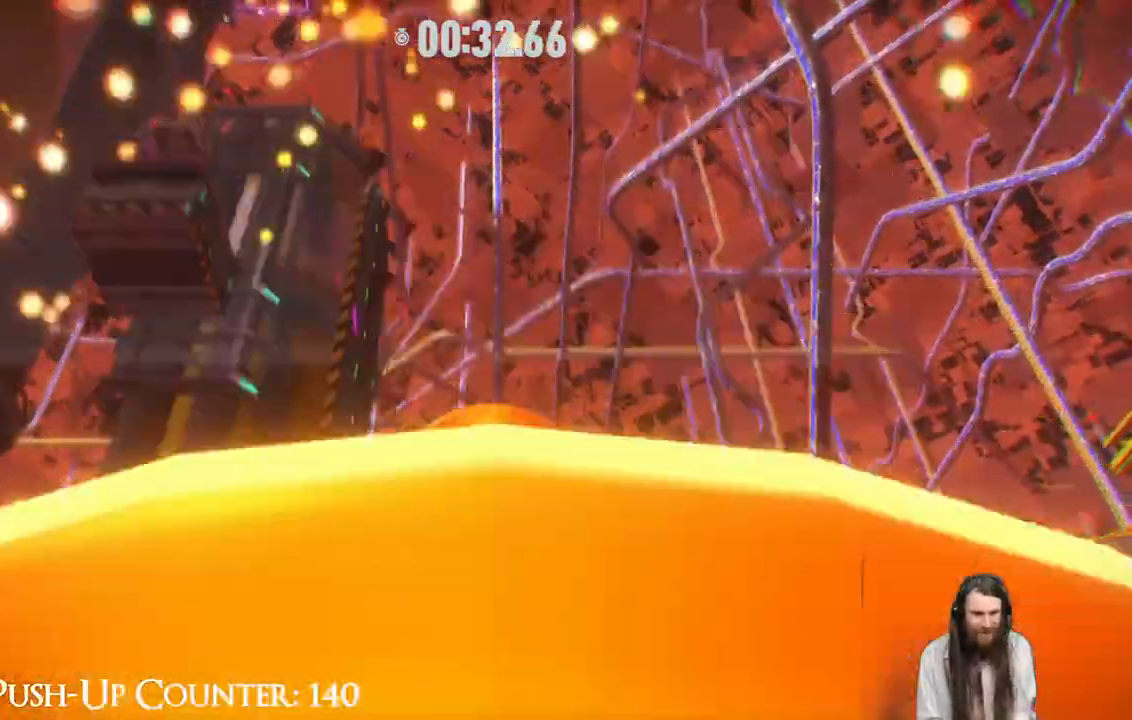
Gameplay with a controller (Xbox layout); each line is a JSON object with the inputs held at the frame after it (dt_ms = milliseconds from this image to that frame). "events" lists button and stick changes between this image and that frame as [ms after this image, input, new state], when the widget could be followed in between. Not read: L3 R1.
{"dt_ms": 500, "buttons": [], "left_stick": "center", "right_stick": "center", "events": []}
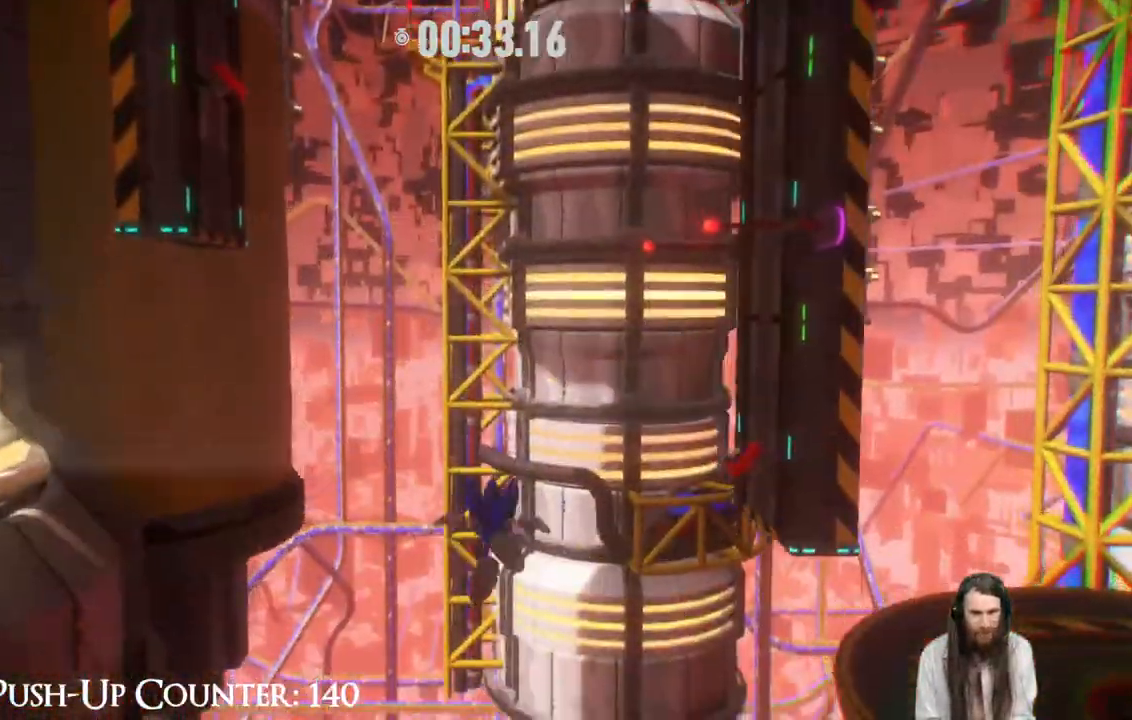
{"dt_ms": 500, "buttons": [], "left_stick": "up-right", "right_stick": "center", "events": [[433, "left_stick", "up-right"]]}
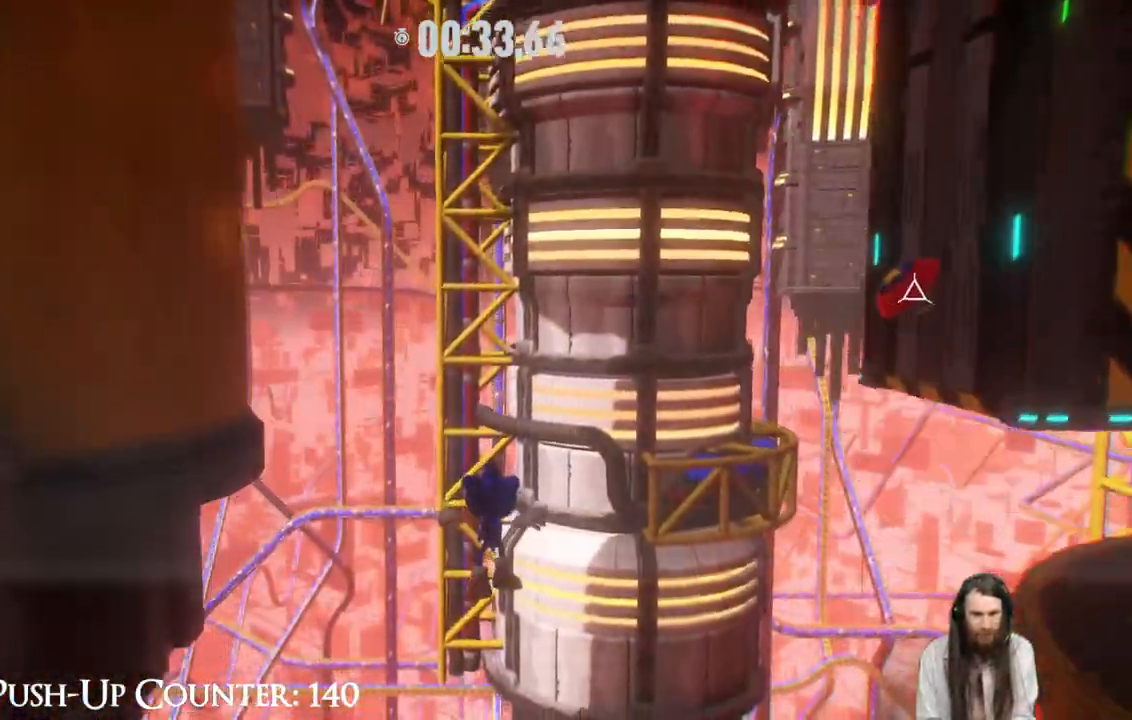
{"dt_ms": 500, "buttons": ["X"], "left_stick": "center", "right_stick": "center", "events": [[117, "X", "down"], [417, "left_stick", "center"]]}
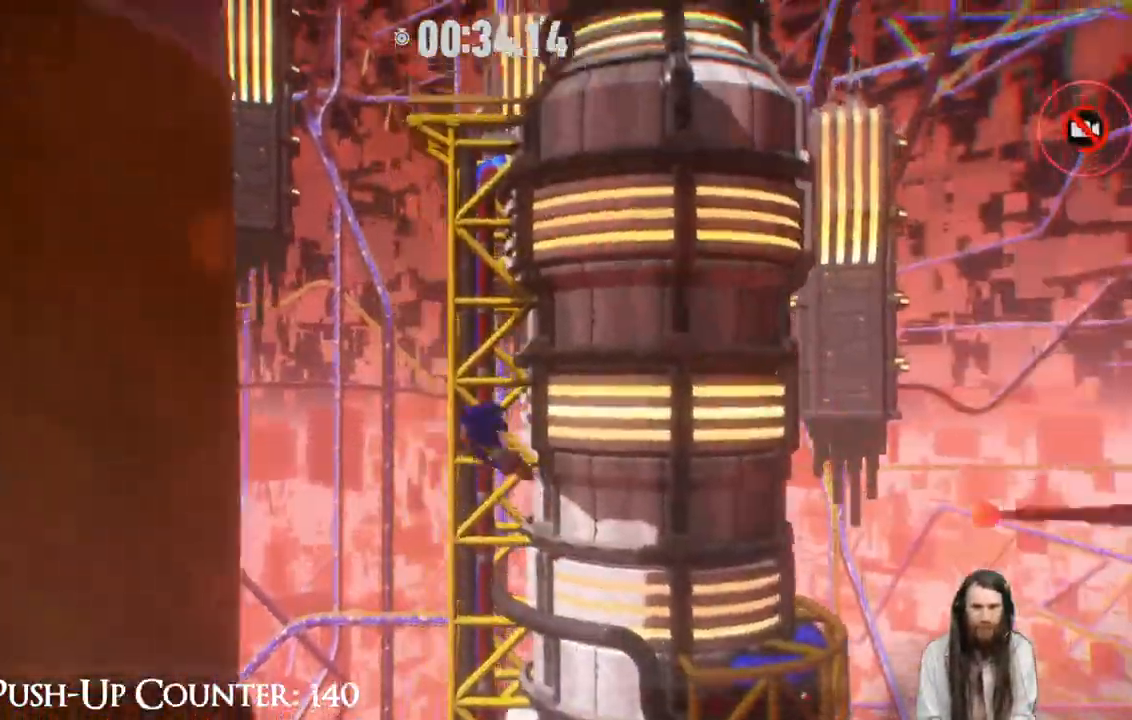
{"dt_ms": 500, "buttons": ["X"], "left_stick": "center", "right_stick": "center", "events": []}
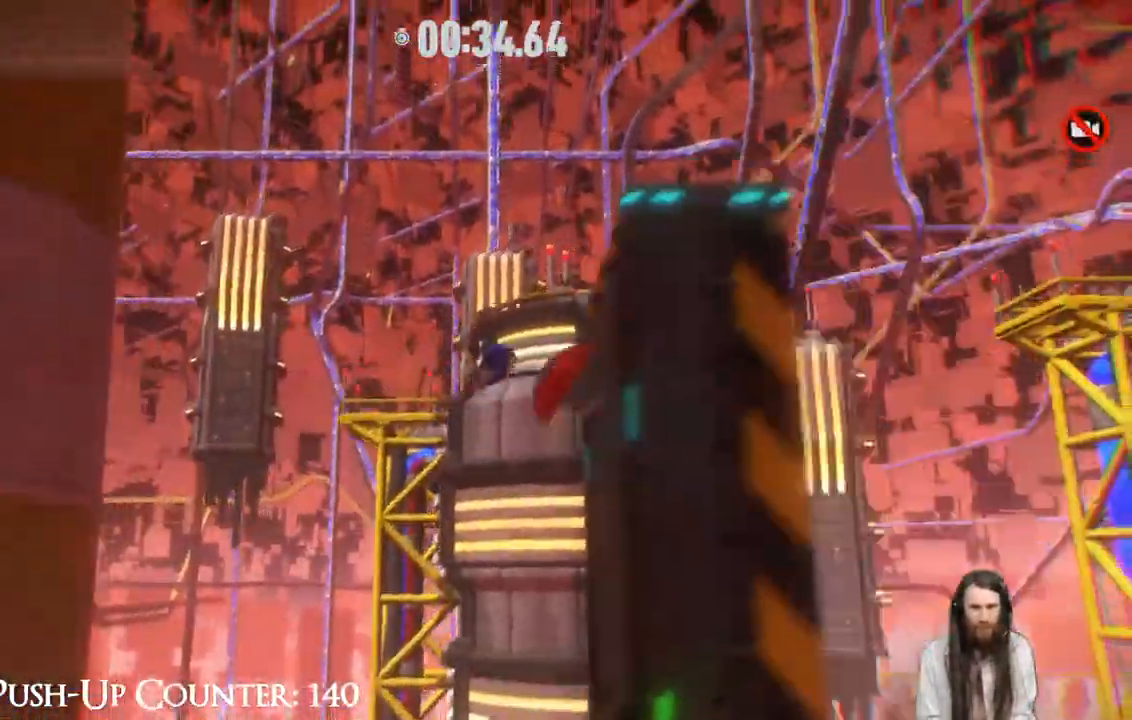
{"dt_ms": 1000, "buttons": [], "left_stick": "center", "right_stick": "center"}
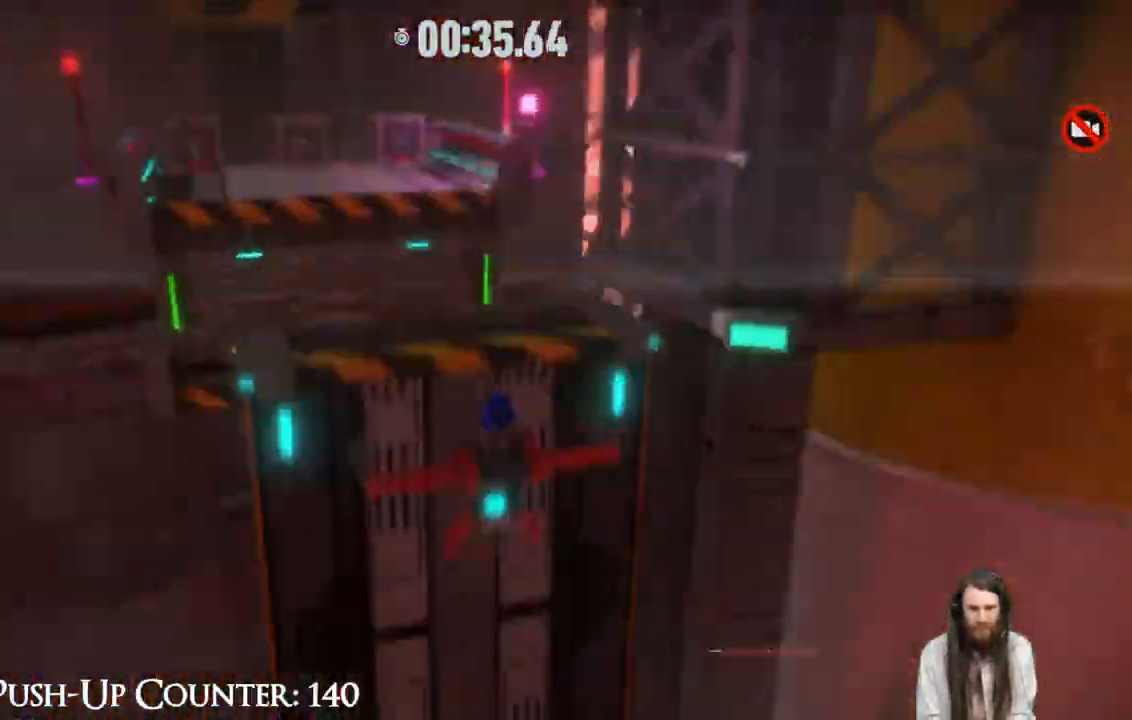
{"dt_ms": 500, "buttons": [], "left_stick": "center", "right_stick": "center", "events": []}
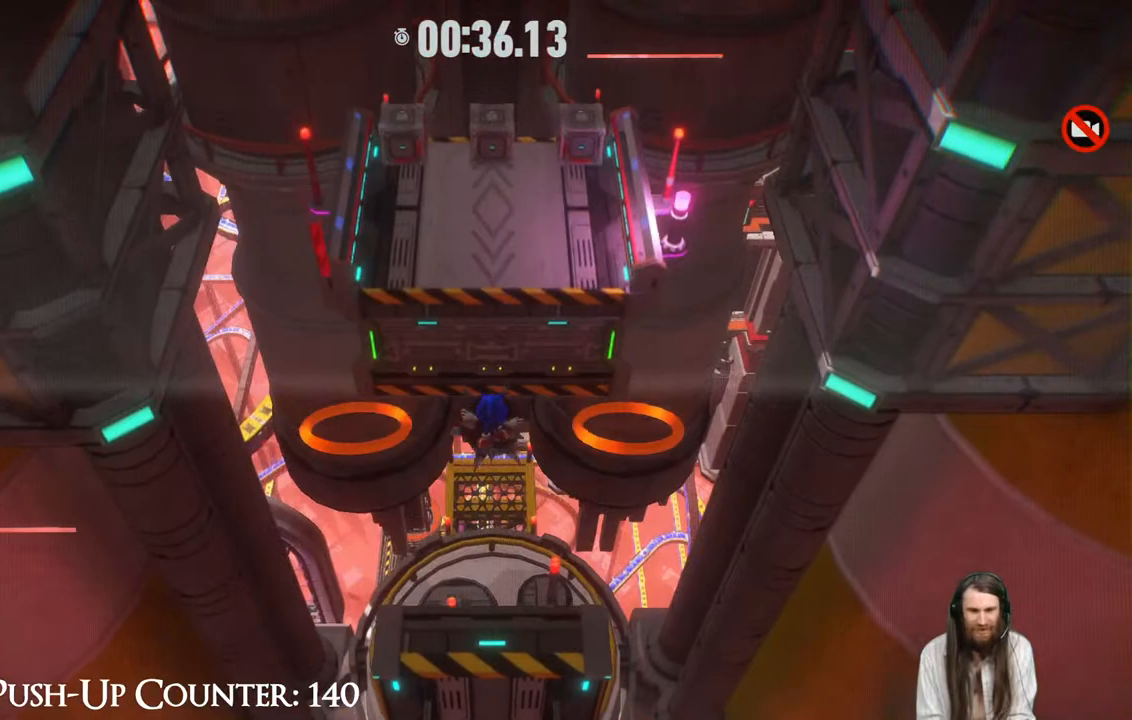
{"dt_ms": 500, "buttons": [], "left_stick": "up", "right_stick": "center", "events": [[33, "left_stick", "up"]]}
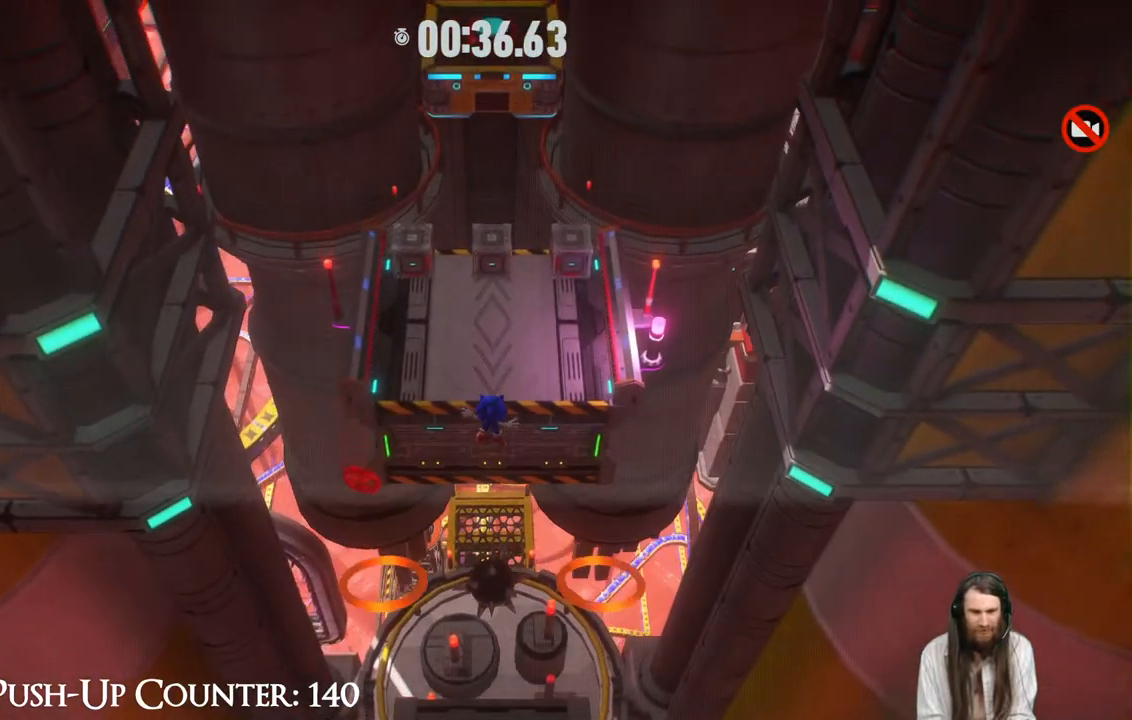
{"dt_ms": 500, "buttons": [], "left_stick": "left", "right_stick": "center", "events": [[33, "left_stick", "up-left"], [150, "left_stick", "left"]]}
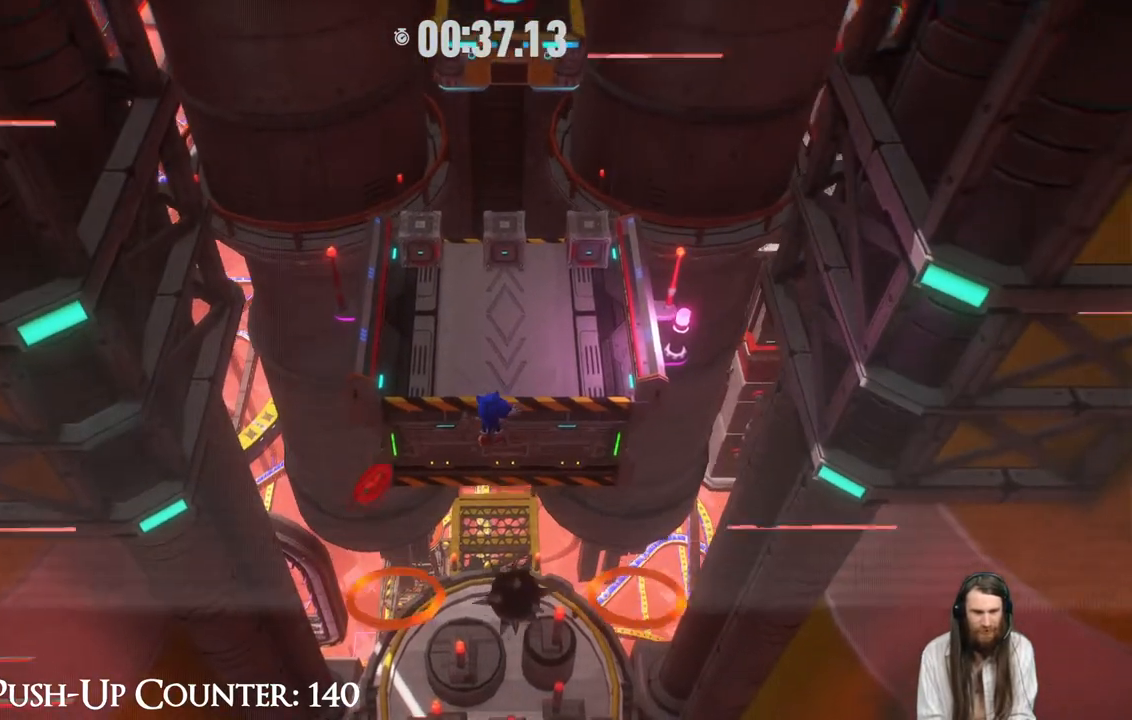
{"dt_ms": 500, "buttons": [], "left_stick": "center", "right_stick": "center", "events": [[217, "A", "down"], [300, "left_stick", "center"], [417, "A", "up"]]}
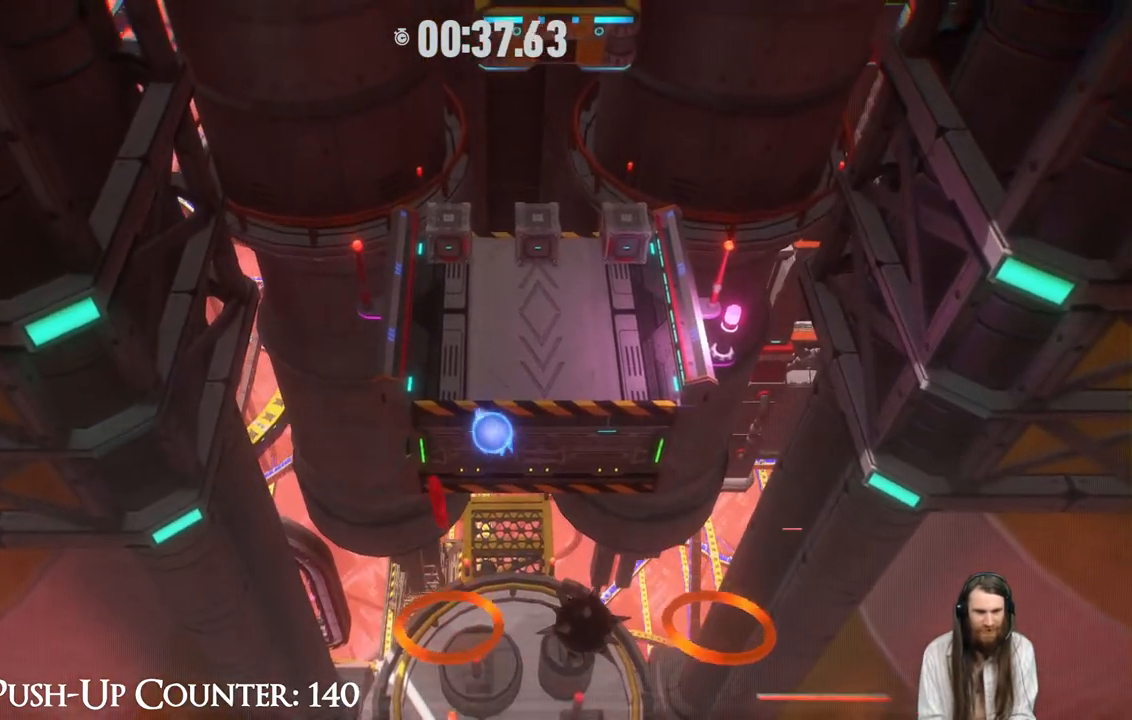
{"dt_ms": 500, "buttons": [], "left_stick": "up-left", "right_stick": "center", "events": [[83, "left_stick", "left"], [267, "left_stick", "center"], [383, "left_stick", "up-left"]]}
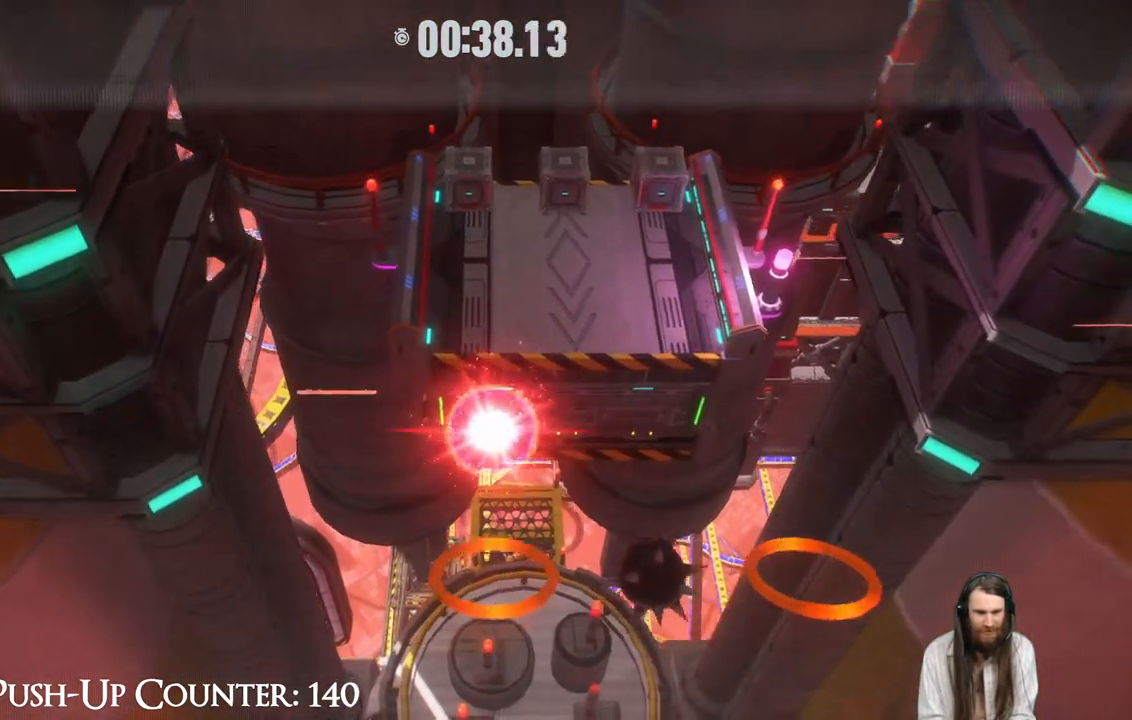
{"dt_ms": 500, "buttons": [], "left_stick": "center", "right_stick": "center", "events": [[17, "left_stick", "center"], [200, "B", "down"], [350, "B", "up"]]}
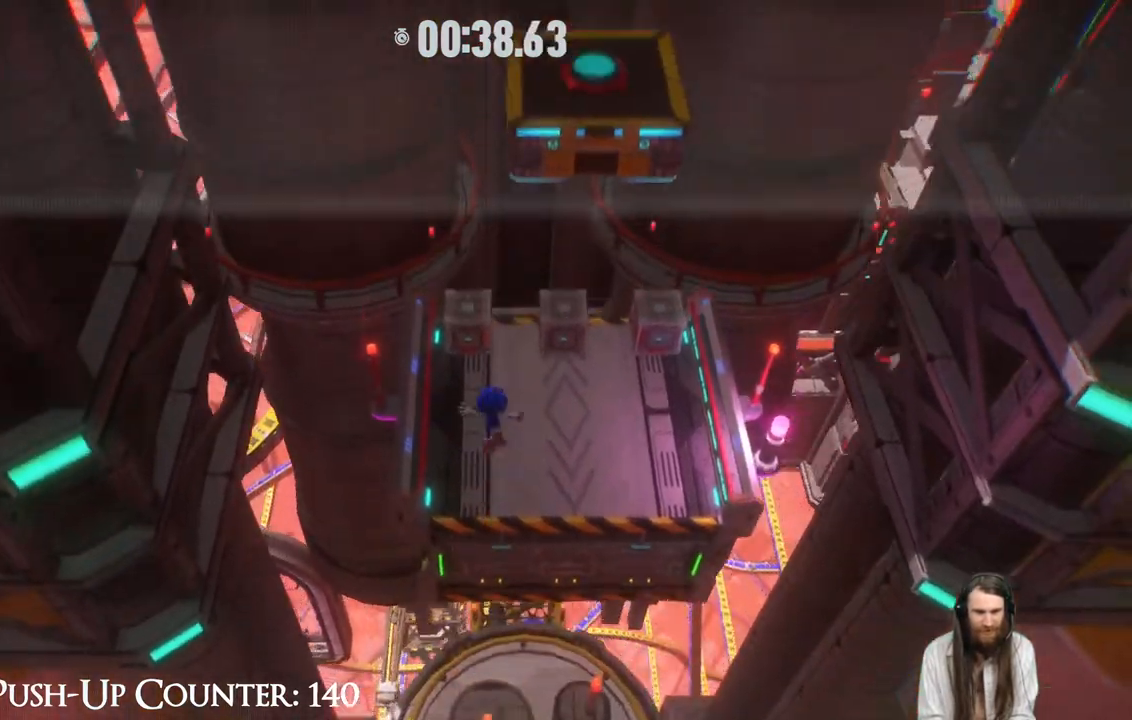
{"dt_ms": 500, "buttons": [], "left_stick": "up-right", "right_stick": "center", "events": [[67, "left_stick", "up"], [300, "left_stick", "up-right"]]}
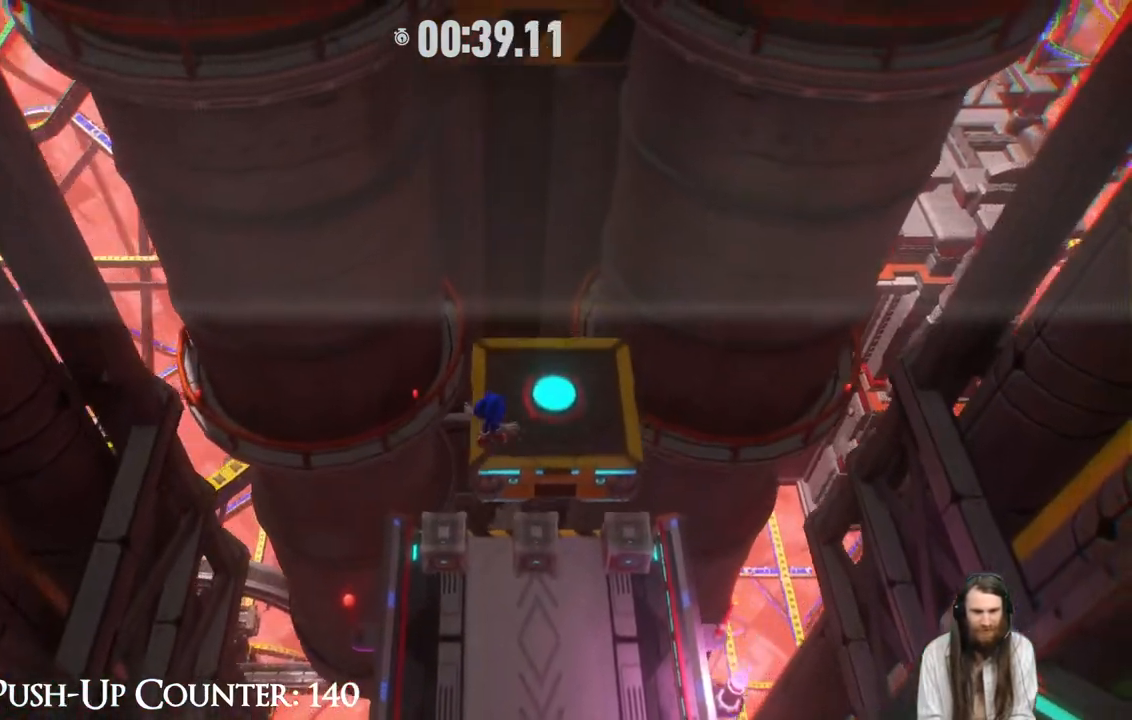
{"dt_ms": 500, "buttons": [], "left_stick": "center", "right_stick": "center", "events": [[233, "left_stick", "up"], [350, "left_stick", "center"]]}
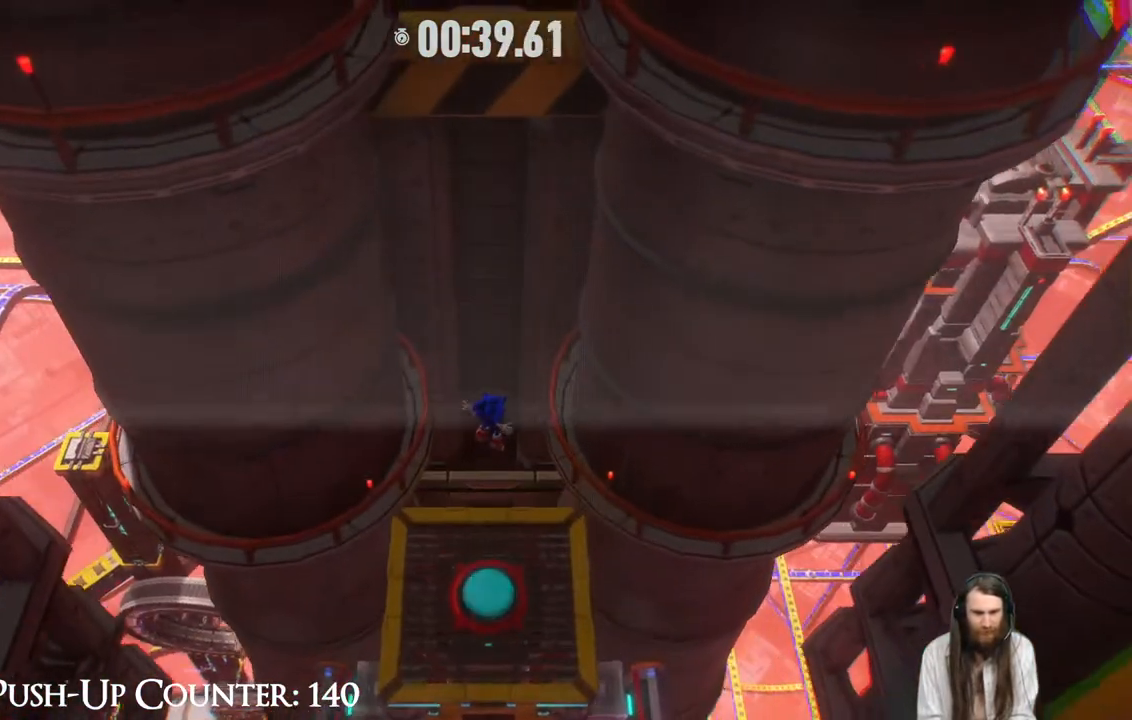
{"dt_ms": 500, "buttons": [], "left_stick": "center", "right_stick": "center", "events": [[33, "B", "down"], [167, "B", "up"]]}
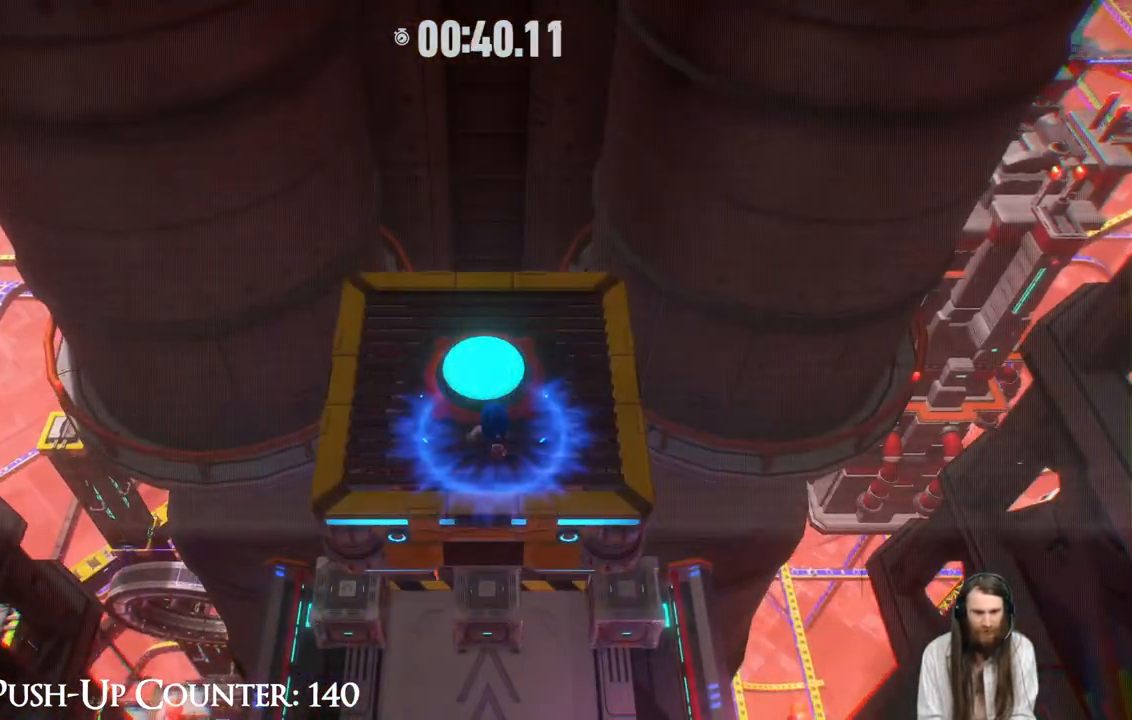
{"dt_ms": 500, "buttons": [], "left_stick": "center", "right_stick": "center", "events": [[100, "left_stick", "up"], [317, "left_stick", "center"]]}
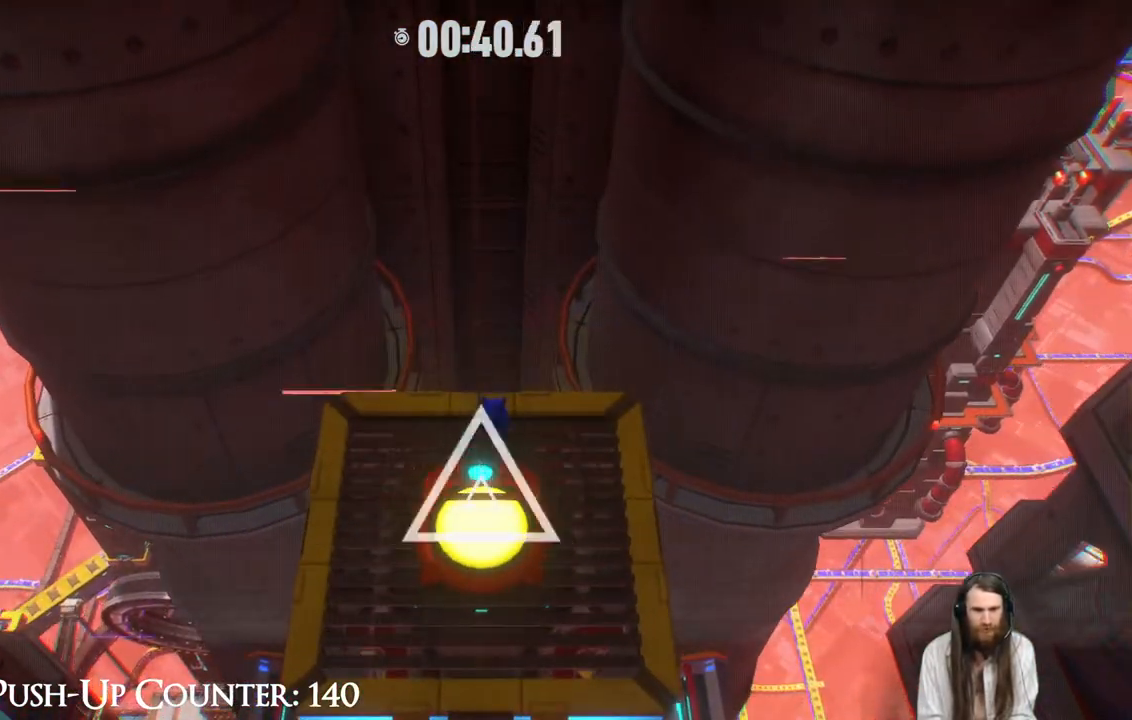
{"dt_ms": 500, "buttons": [], "left_stick": "center", "right_stick": "center", "events": [[67, "right_stick", "right"], [350, "right_stick", "center"]]}
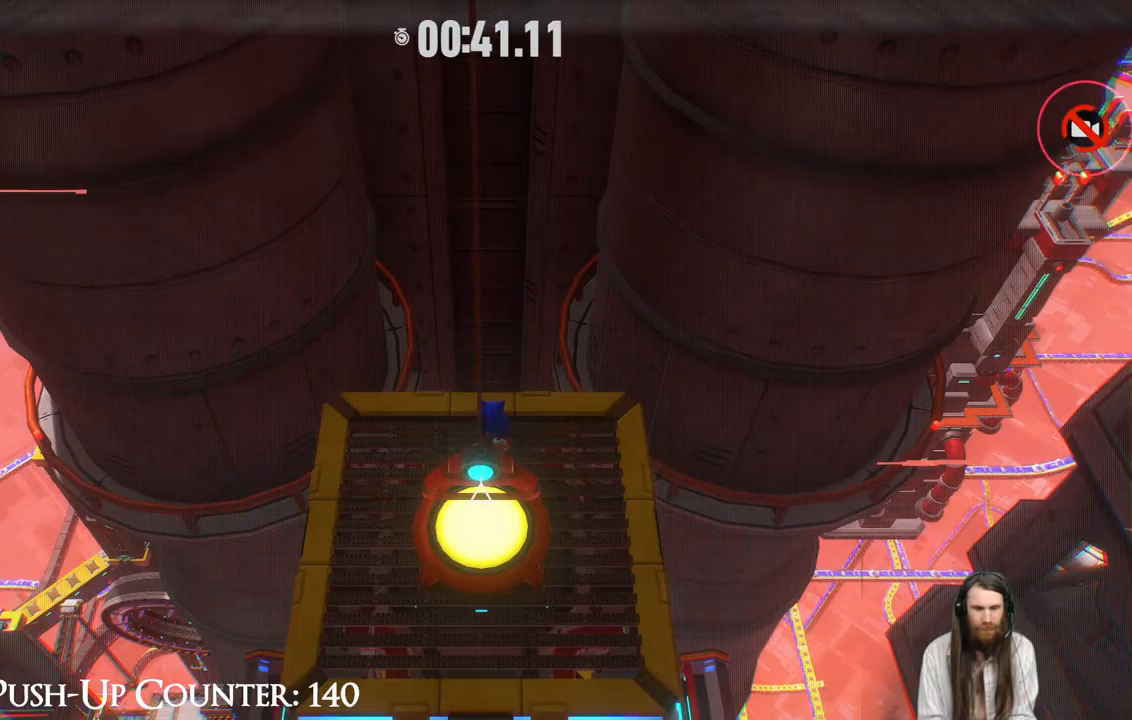
{"dt_ms": 500, "buttons": ["X"], "left_stick": "center", "right_stick": "center", "events": [[17, "X", "down"], [117, "left_stick", "down"], [200, "R2", "down"], [300, "R2", "up"], [333, "left_stick", "center"]]}
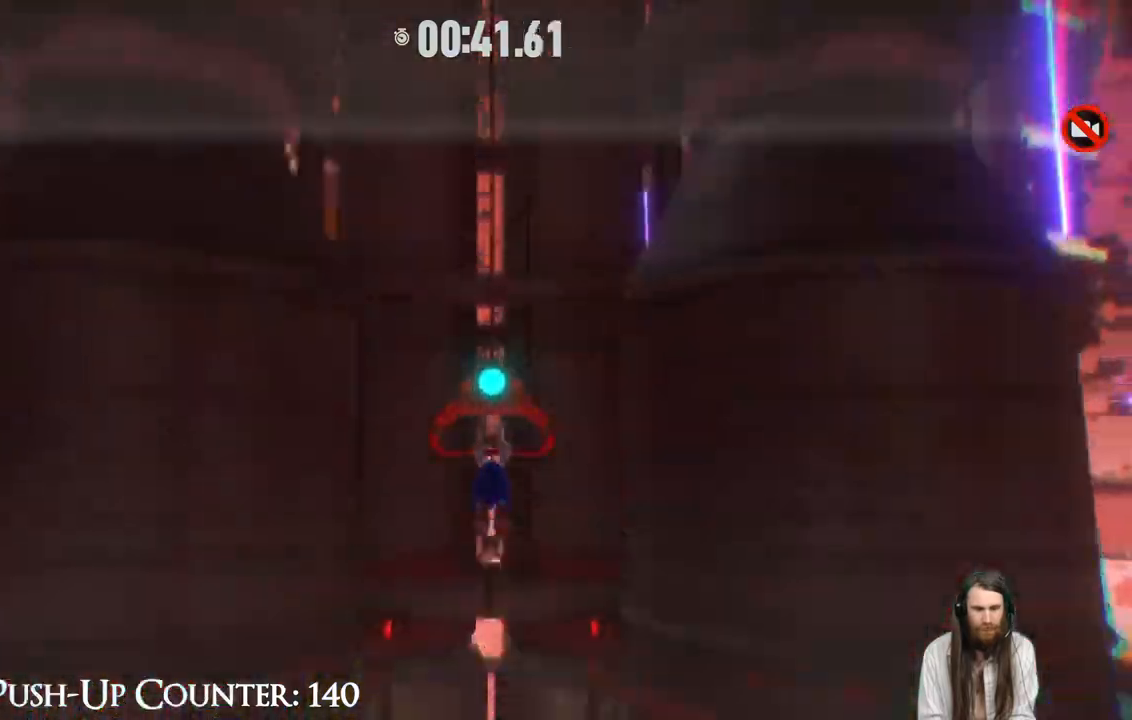
{"dt_ms": 500, "buttons": ["X"], "left_stick": "center", "right_stick": "center", "events": []}
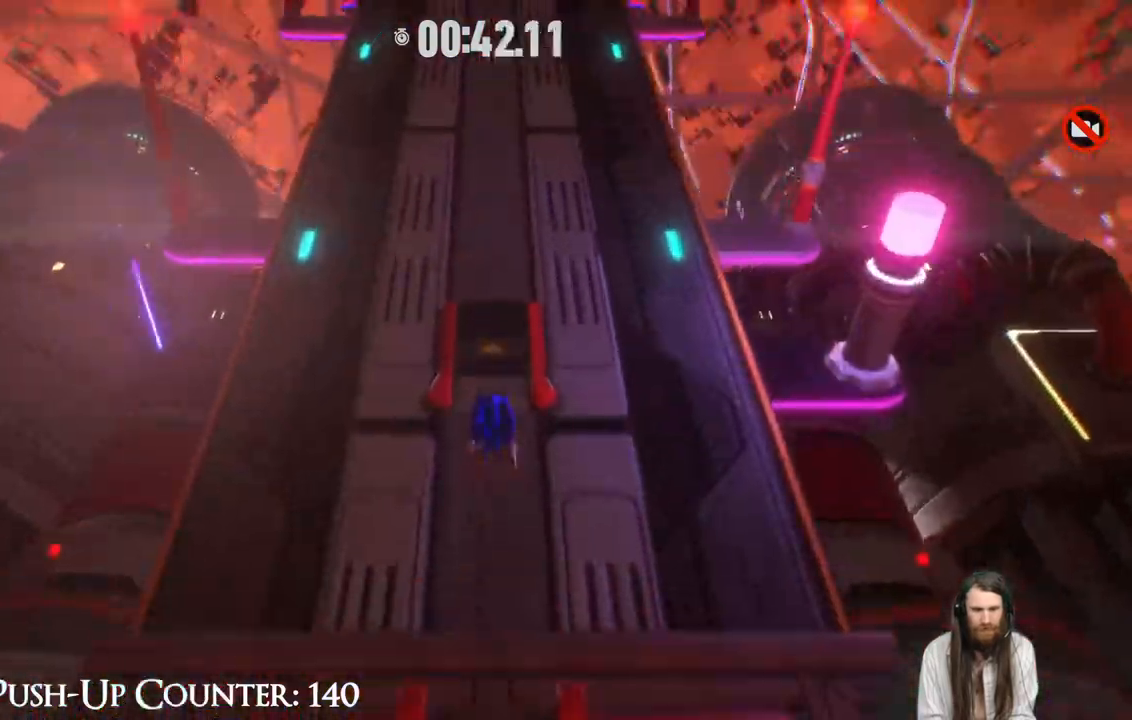
{"dt_ms": 500, "buttons": ["X"], "left_stick": "up", "right_stick": "center", "events": [[500, "left_stick", "up"]]}
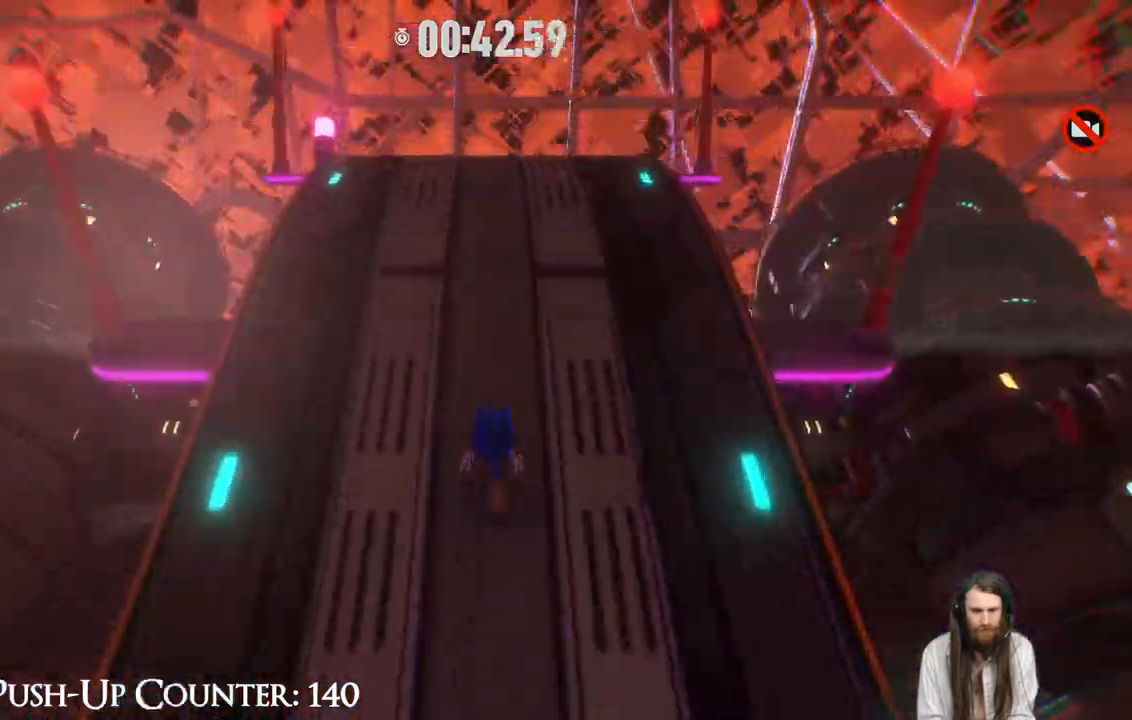
{"dt_ms": 500, "buttons": ["X", "R2"], "left_stick": "up", "right_stick": "center", "events": [[83, "R2", "down"]]}
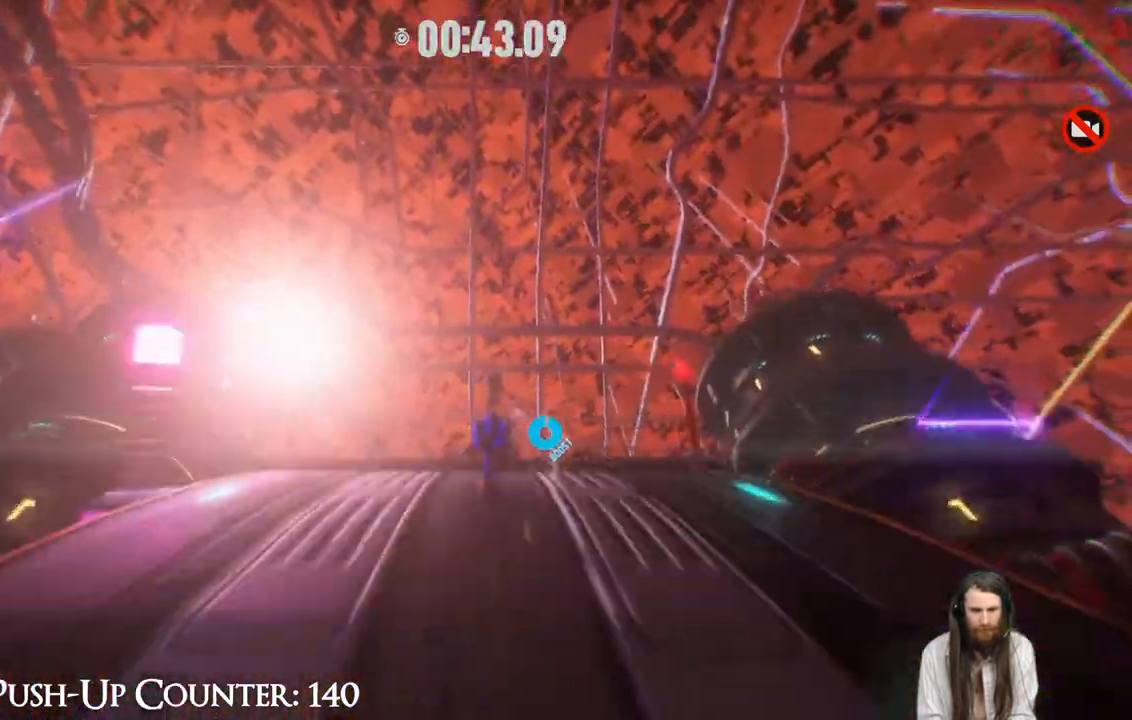
{"dt_ms": 500, "buttons": ["X", "R2"], "left_stick": "up", "right_stick": "center", "events": []}
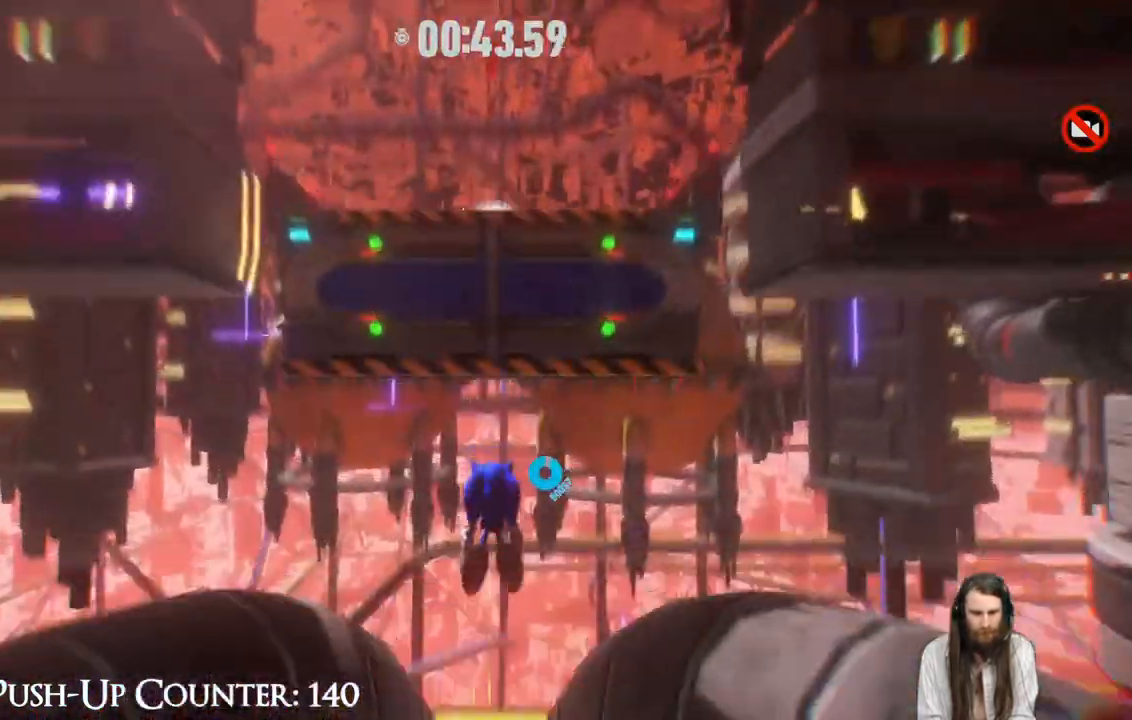
{"dt_ms": 500, "buttons": ["R2"], "left_stick": "up", "right_stick": "center", "events": [[333, "X", "up"]]}
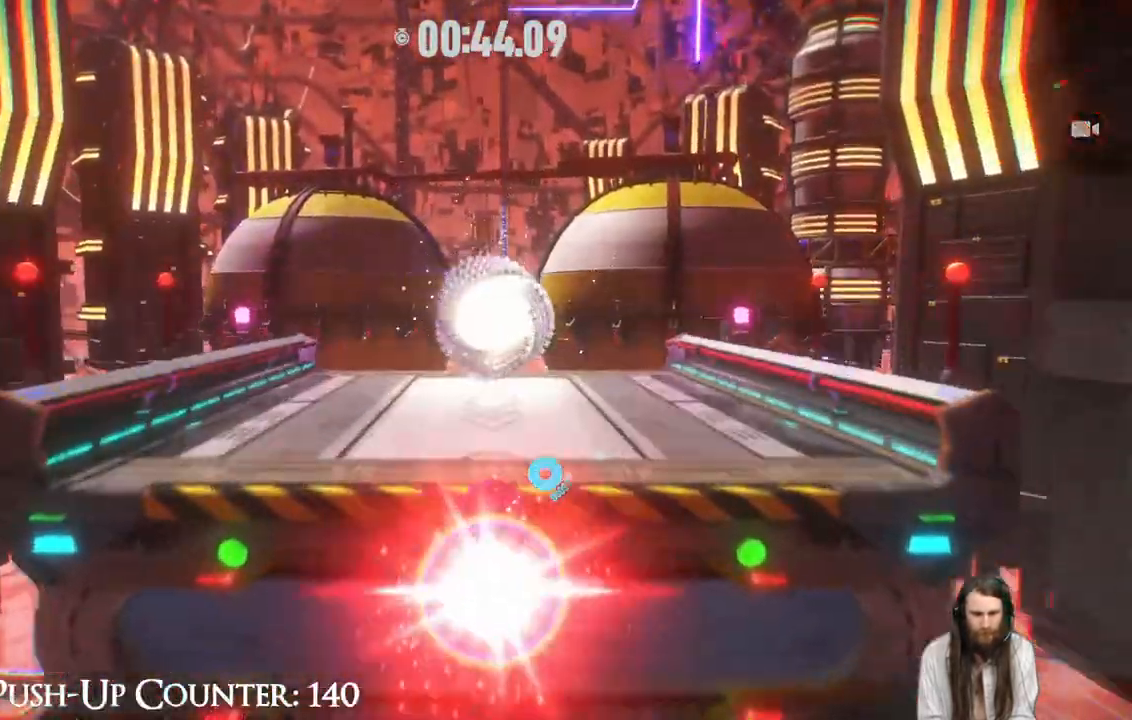
{"dt_ms": 500, "buttons": [], "left_stick": "up", "right_stick": "center", "events": [[67, "R2", "up"]]}
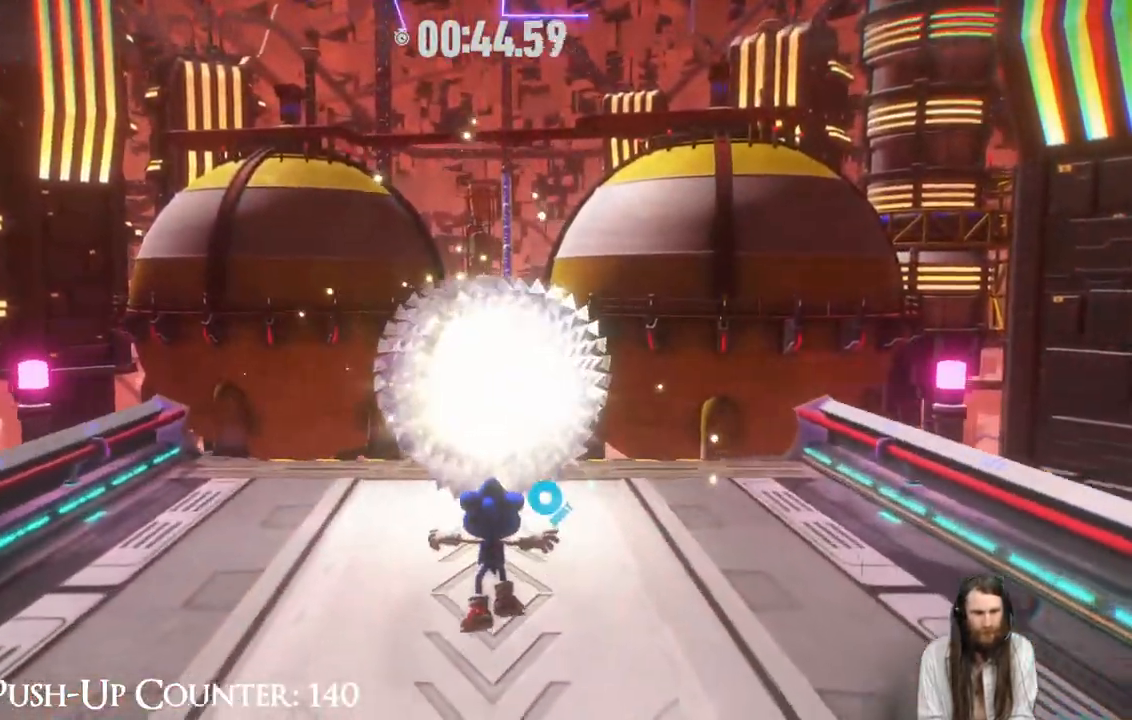
{"dt_ms": 500, "buttons": ["R2"], "left_stick": "up", "right_stick": "center", "events": [[183, "R2", "down"]]}
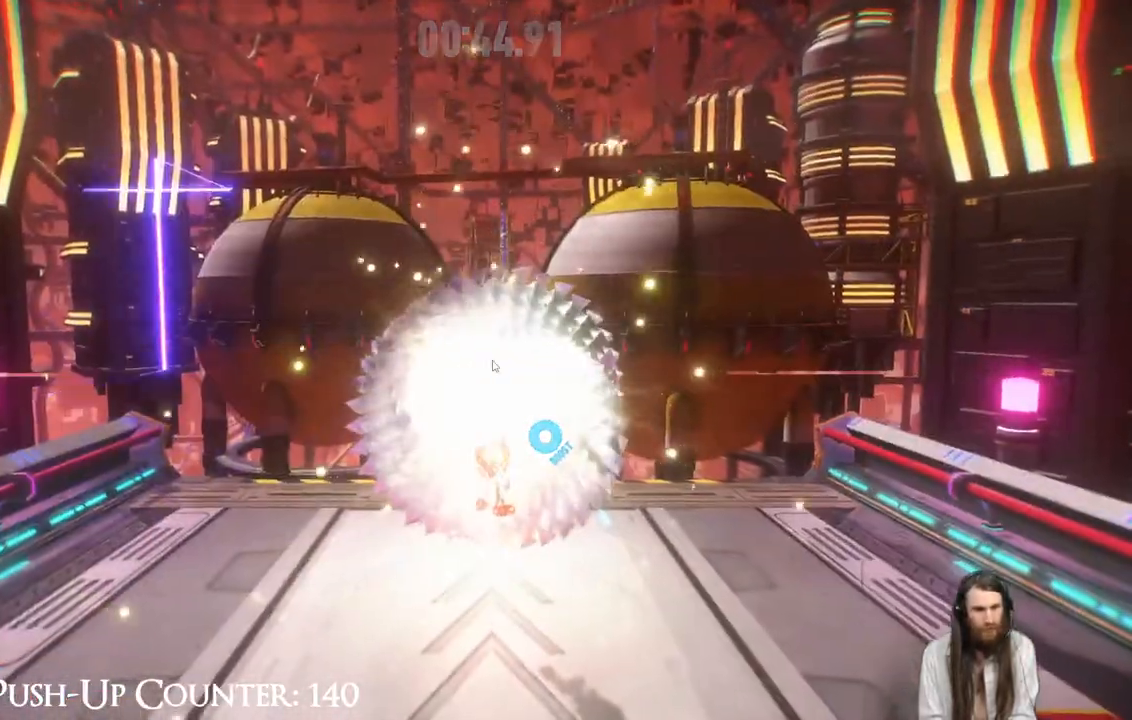
{"dt_ms": 500, "buttons": [], "left_stick": "center", "right_stick": "center", "events": [[133, "R2", "up"], [217, "left_stick", "center"]]}